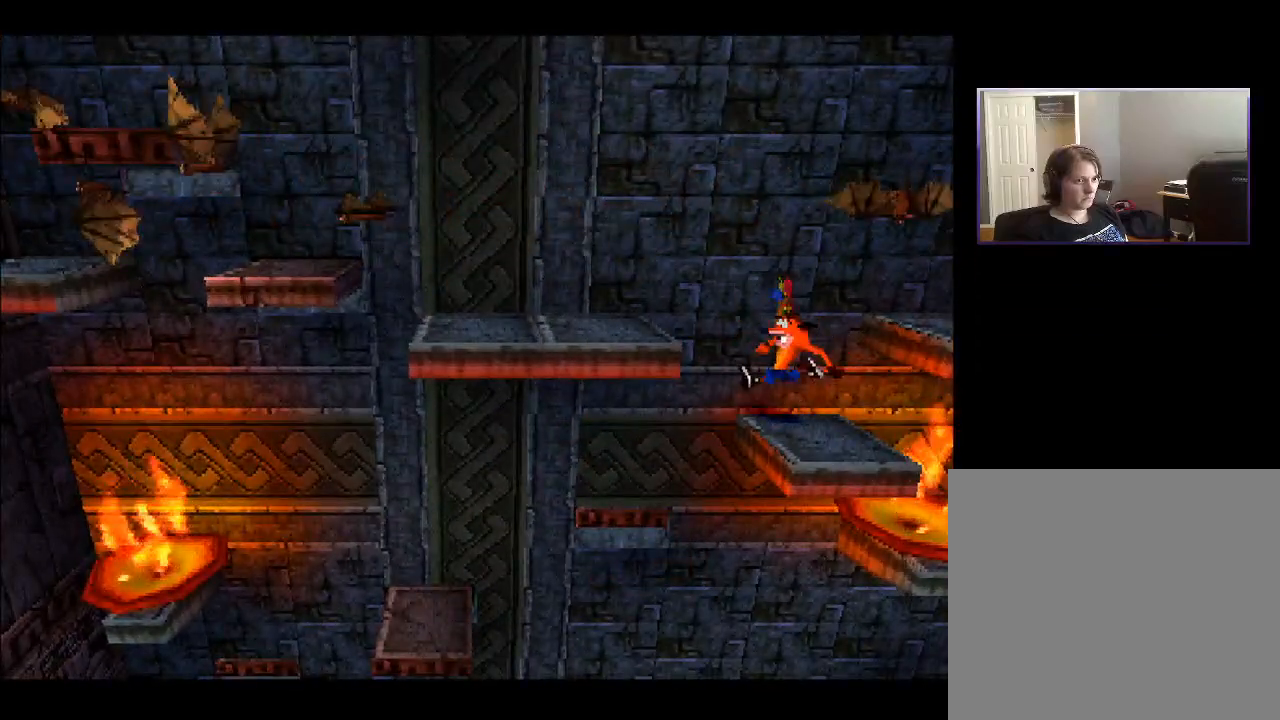
Gameplay with a controller (PlayStation layout); each line is a JSON object with the inputs held at the frame after it. "events" lists button and stick changes between this image and that frame as [ms after this image, input, new state], when the widget could be followed in between. Not read: L3 R3 left_stick.
{"buttons": ["DPAD_LEFT"], "right_stick": "center", "events": [[300, "DPAD_RIGHT", "down"], [433, "DPAD_RIGHT", "up"], [433, "DPAD_UP", "down"], [450, "DPAD_LEFT", "down"], [450, "DPAD_UP", "up"]]}
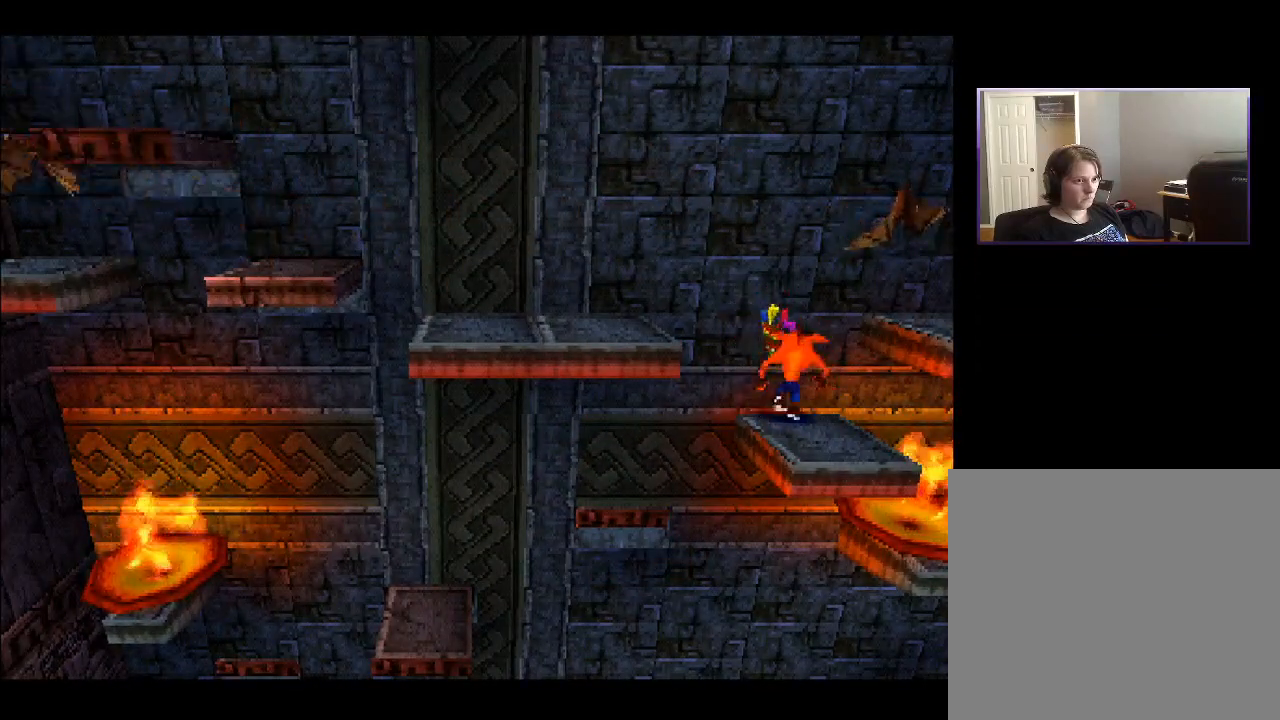
{"buttons": ["CROSS", "DPAD_LEFT"], "right_stick": "center", "events": [[100, "CROSS", "down"]]}
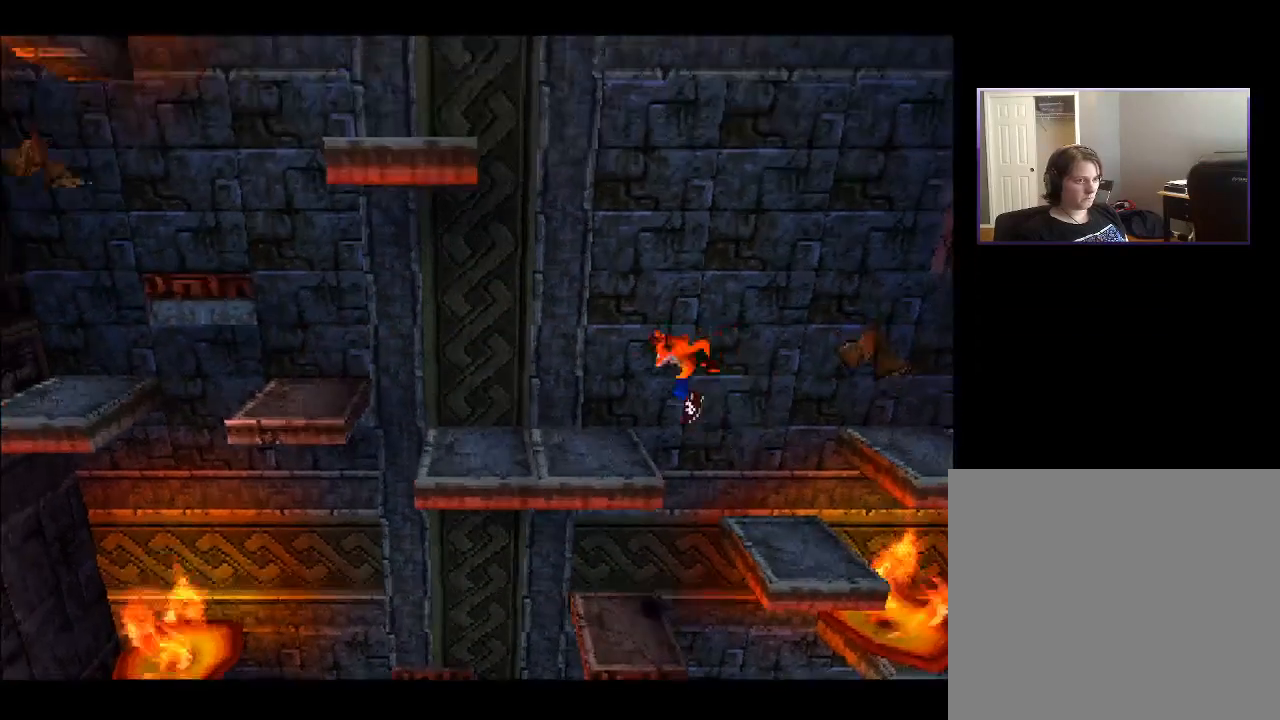
{"buttons": ["DPAD_LEFT"], "right_stick": "center", "events": [[117, "CROSS", "up"]]}
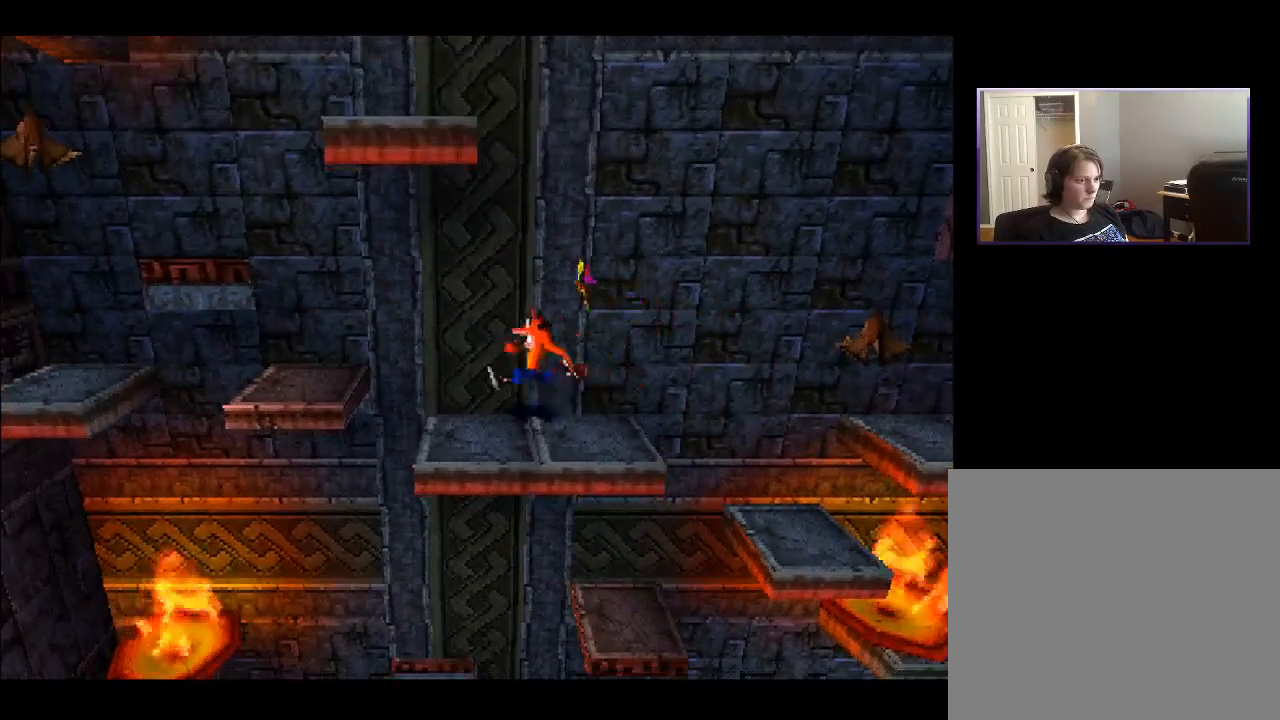
{"buttons": ["DPAD_LEFT"], "right_stick": "center", "events": [[133, "CROSS", "down"], [450, "CROSS", "up"]]}
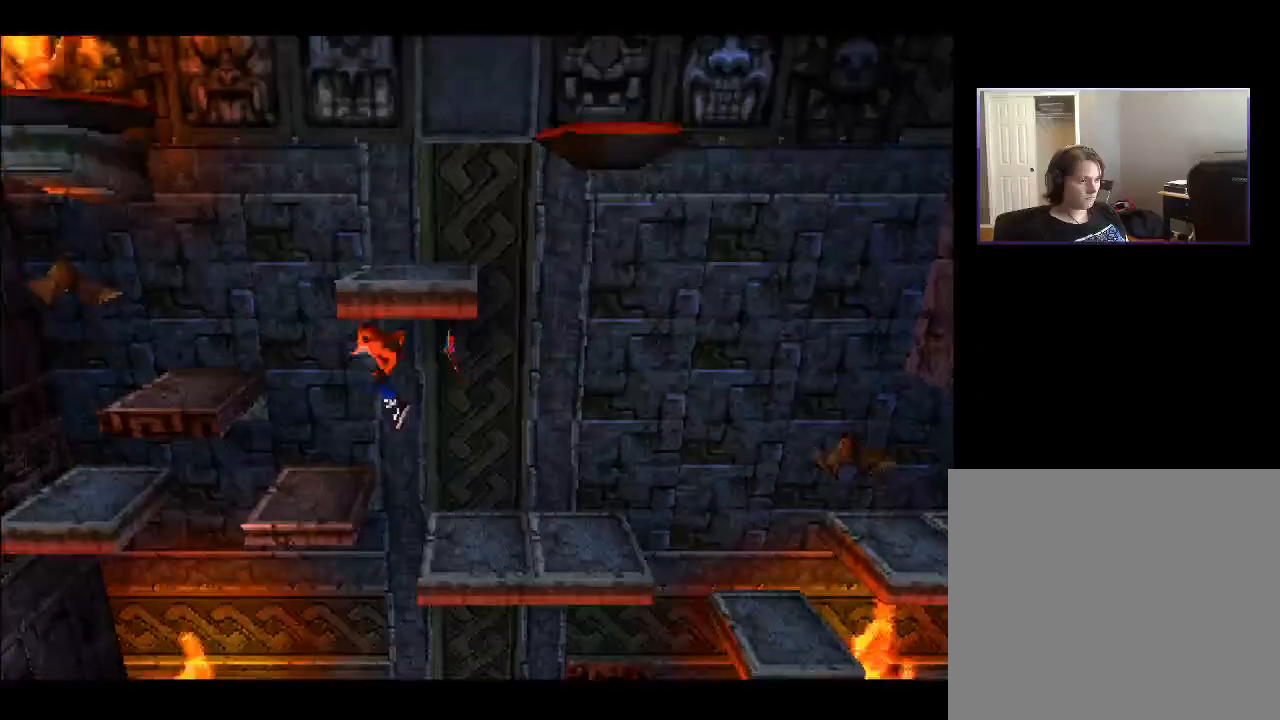
{"buttons": ["CROSS", "DPAD_LEFT"], "right_stick": "center", "events": [[167, "DPAD_LEFT", "up"], [367, "DPAD_LEFT", "down"], [400, "CROSS", "down"]]}
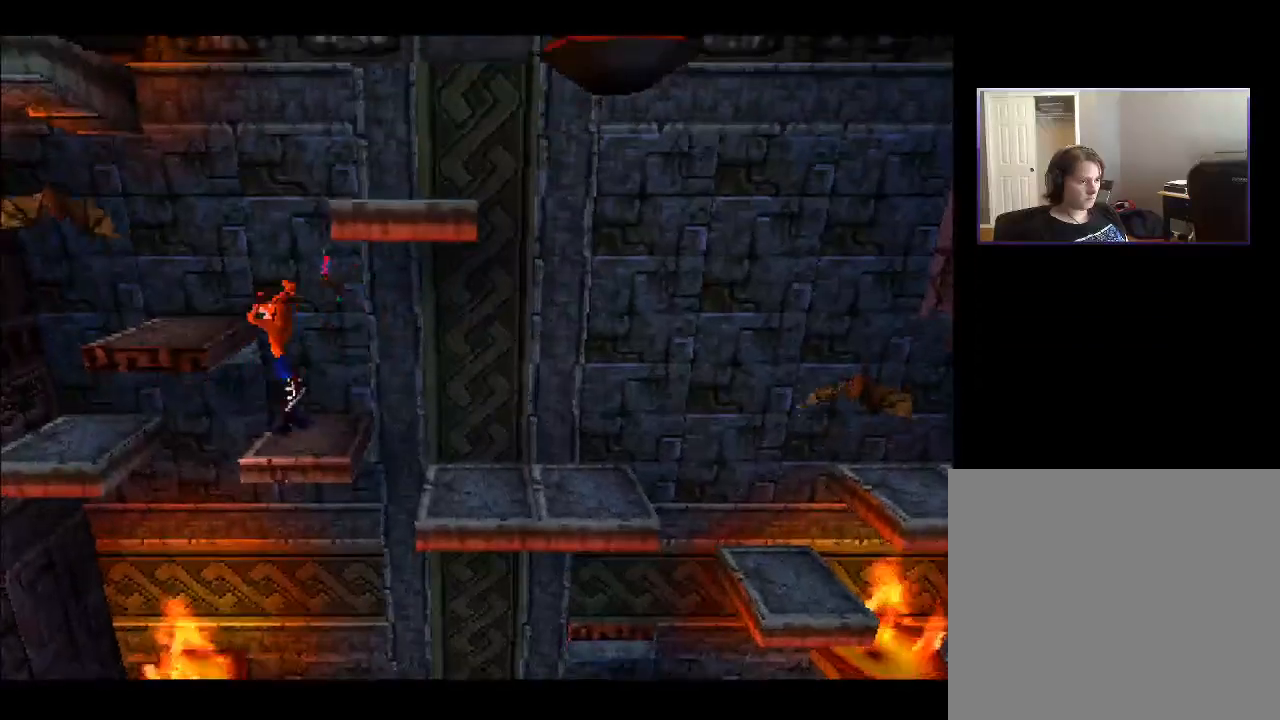
{"buttons": ["DPAD_LEFT"], "right_stick": "center", "events": [[150, "CROSS", "up"], [250, "DPAD_LEFT", "up"], [500, "DPAD_LEFT", "down"]]}
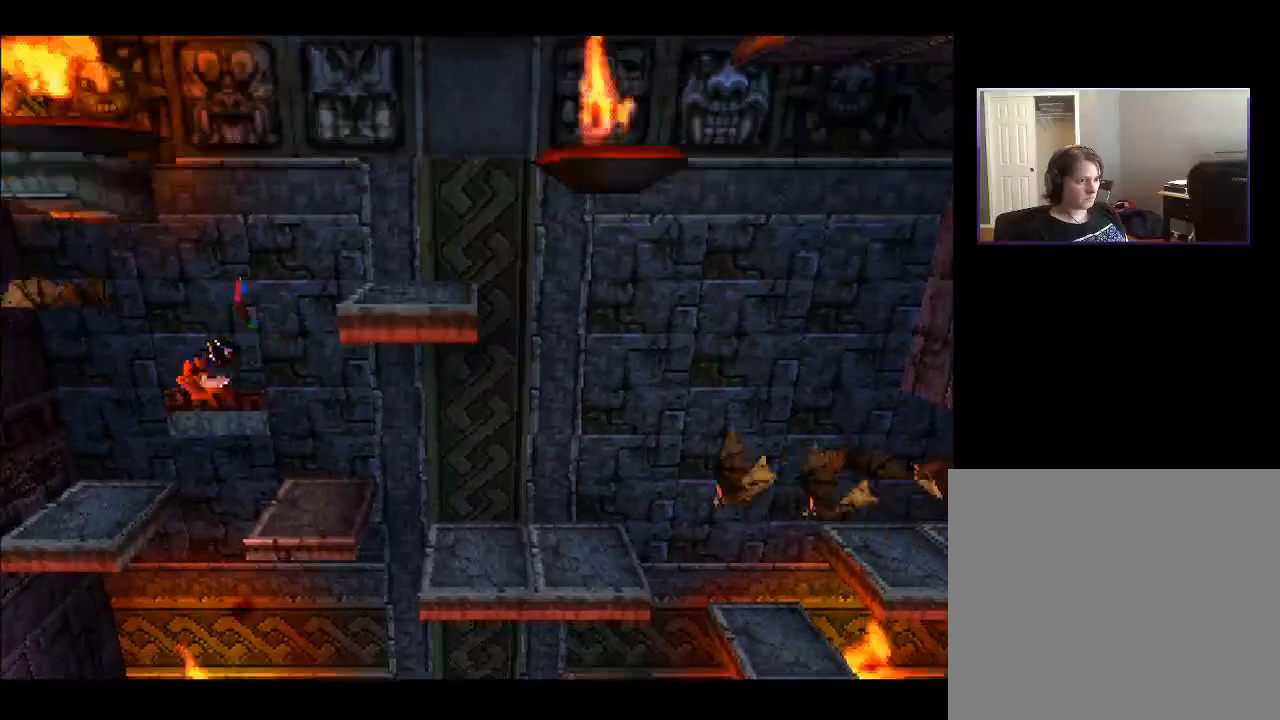
{"buttons": [], "right_stick": "center", "events": [[50, "CROSS", "down"], [367, "CROSS", "up"], [367, "DPAD_LEFT", "up"]]}
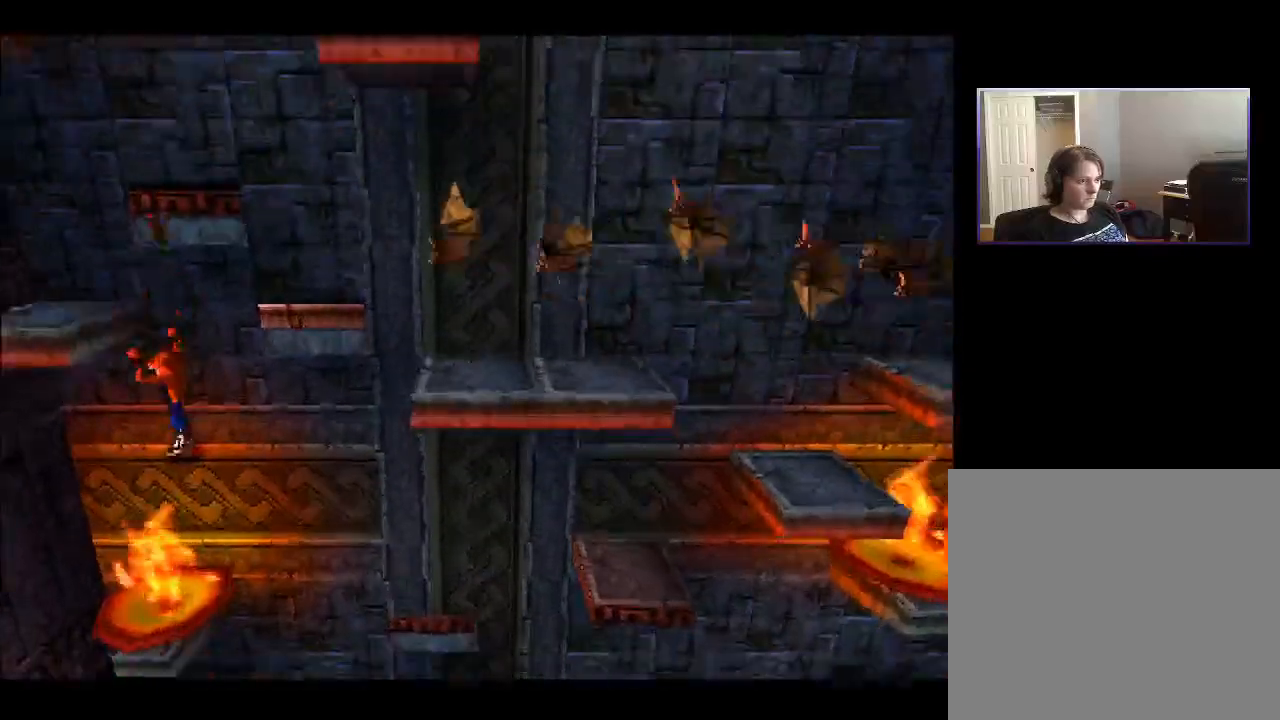
{"buttons": ["DPAD_RIGHT"], "right_stick": "center", "events": [[50, "DPAD_LEFT", "down"], [100, "DPAD_LEFT", "up"], [133, "DPAD_RIGHT", "down"], [167, "CROSS", "down"], [483, "CROSS", "up"]]}
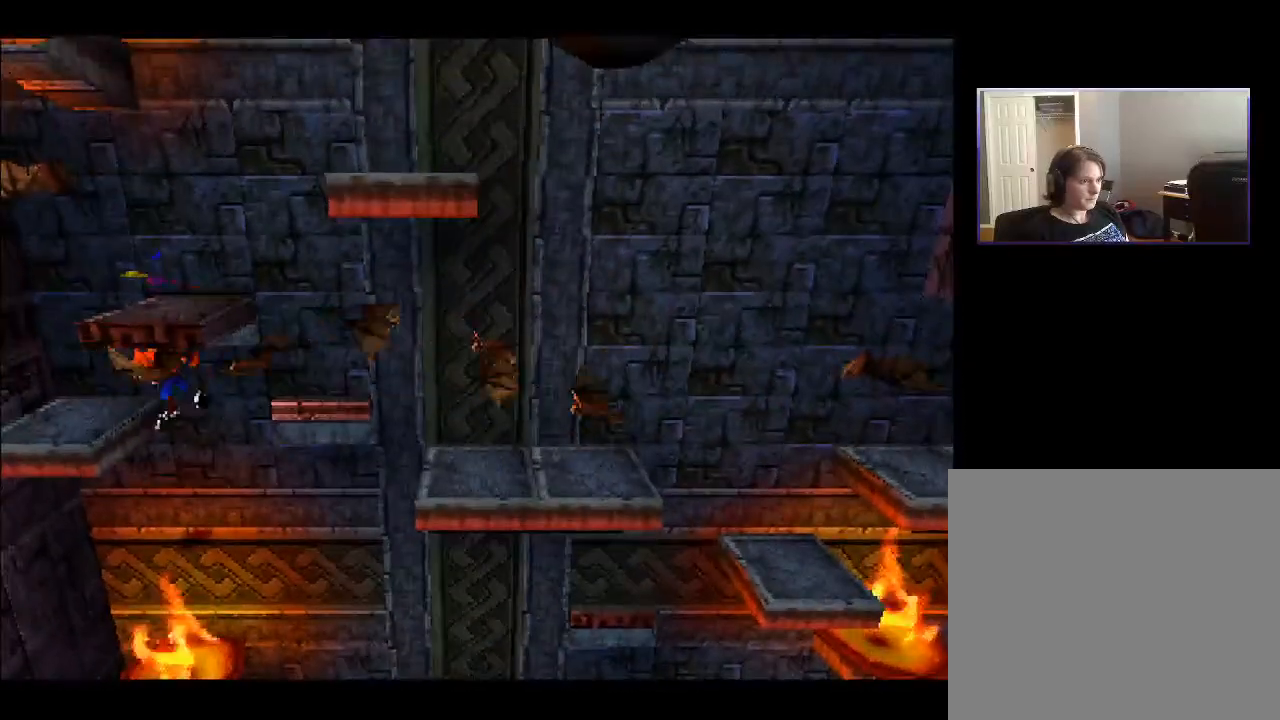
{"buttons": ["CROSS", "DPAD_RIGHT"], "right_stick": "center", "events": [[167, "CROSS", "down"]]}
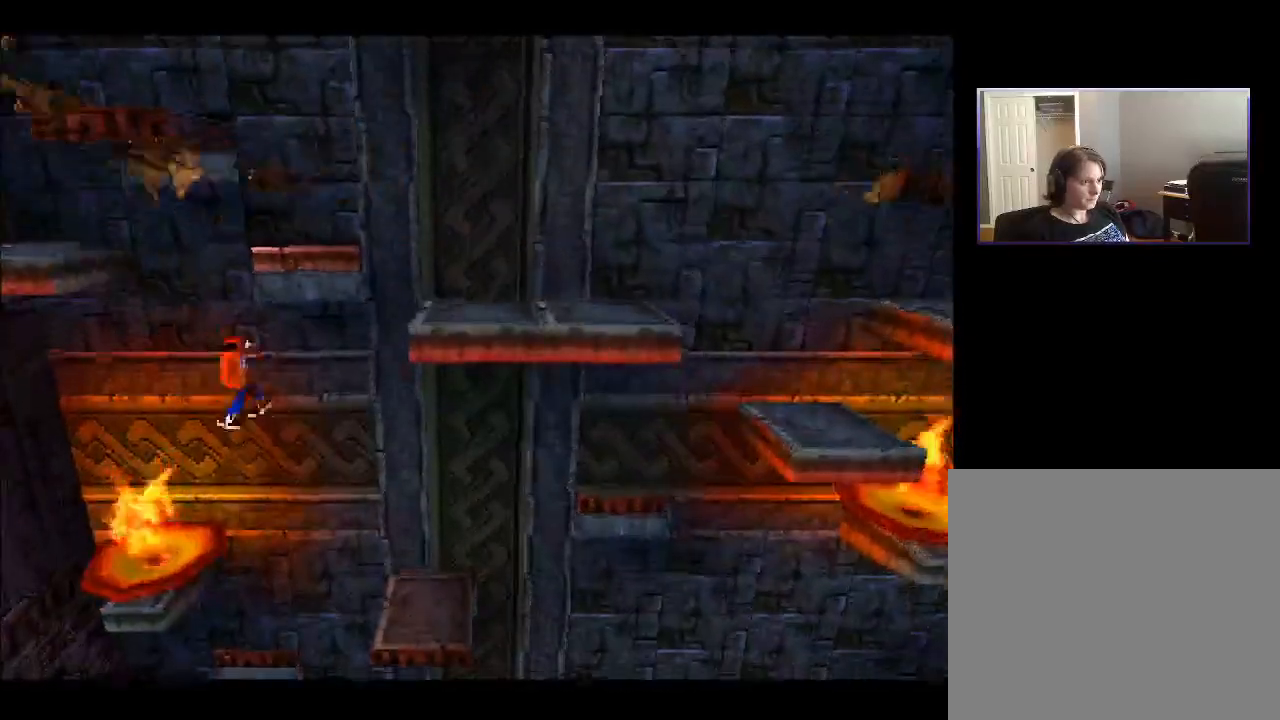
{"buttons": ["DPAD_RIGHT"], "right_stick": "center", "events": [[267, "CROSS", "up"]]}
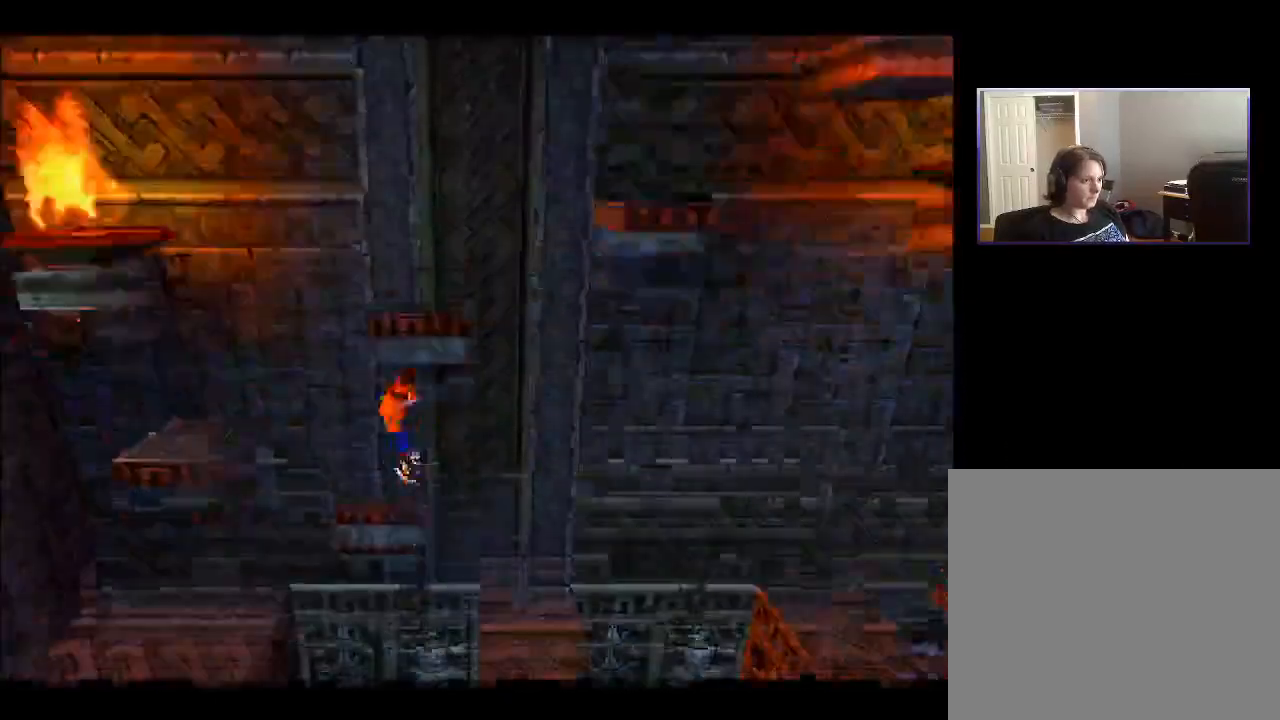
{"buttons": [], "right_stick": "center", "events": [[33, "DPAD_LEFT", "down"], [33, "DPAD_RIGHT", "up"], [33, "DPAD_UP", "down"], [67, "DPAD_UP", "up"], [150, "CROSS", "down"], [217, "DPAD_UP", "down"], [383, "DPAD_LEFT", "up"], [400, "DPAD_UP", "up"], [500, "CROSS", "up"]]}
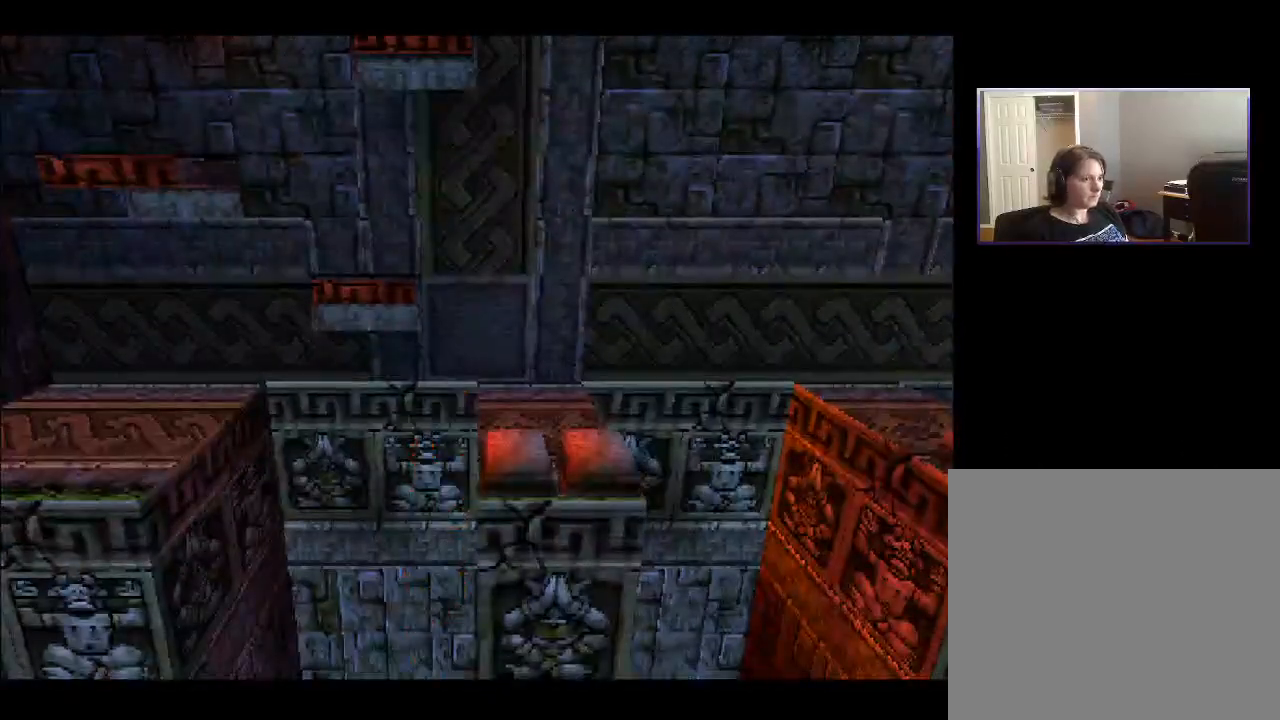
{"buttons": [], "right_stick": "center", "events": []}
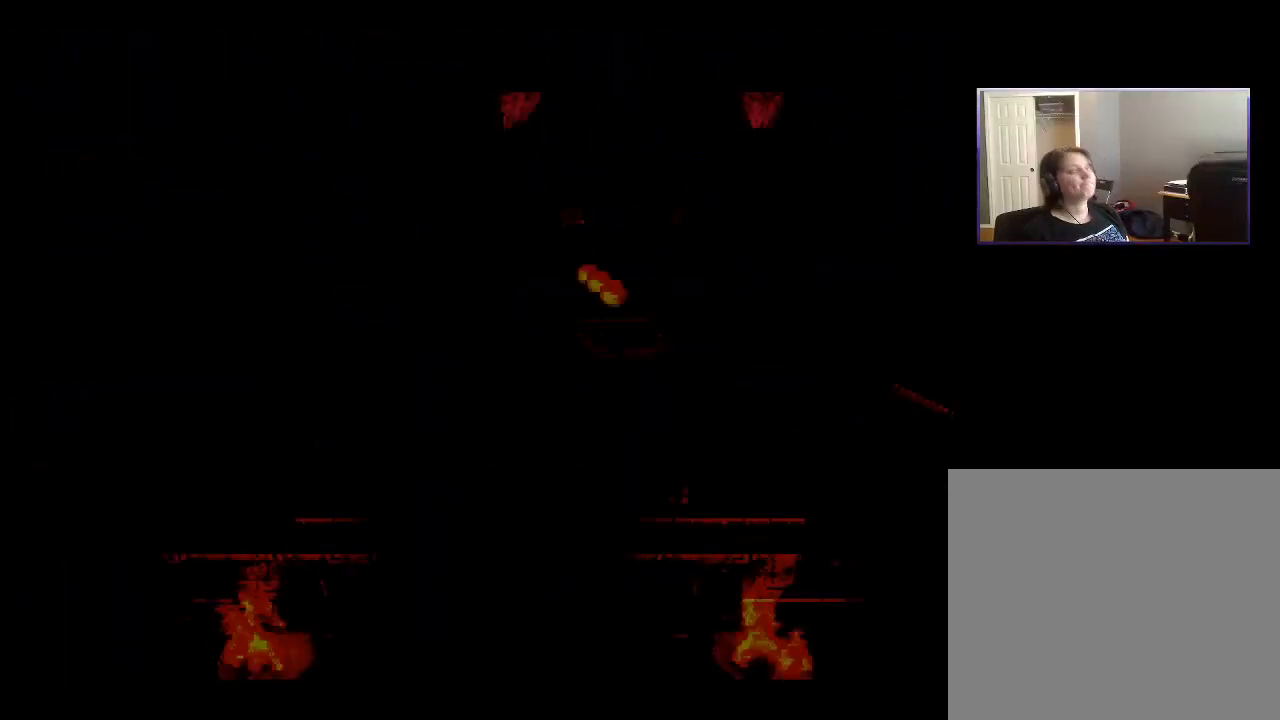
{"buttons": [], "right_stick": "center", "events": []}
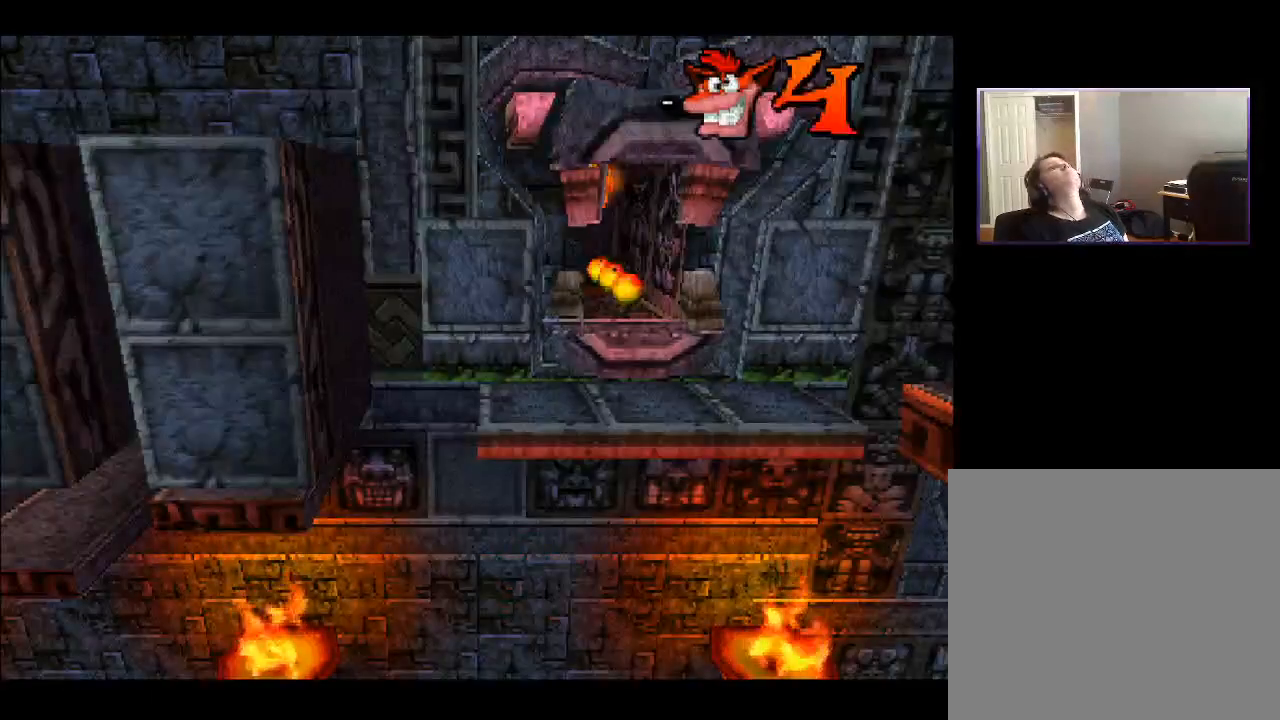
{"buttons": [], "right_stick": "center", "events": []}
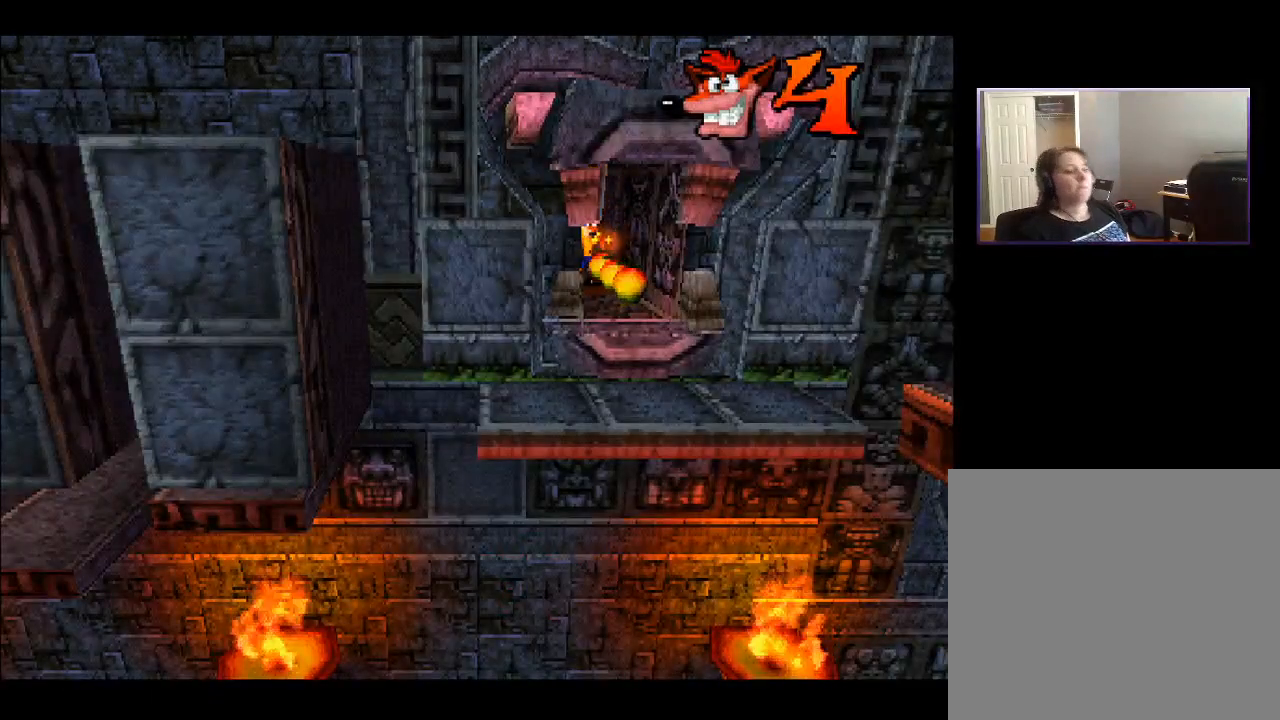
{"buttons": [], "right_stick": "center", "events": []}
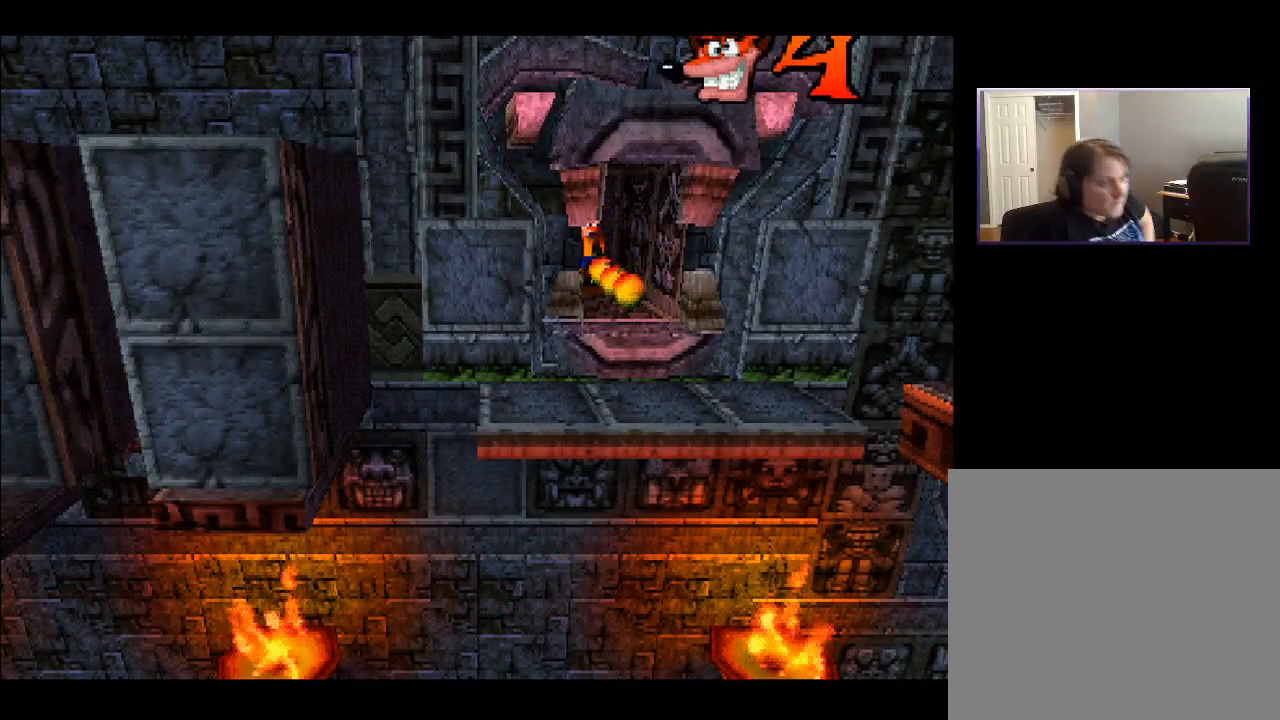
{"buttons": [], "right_stick": "center", "events": []}
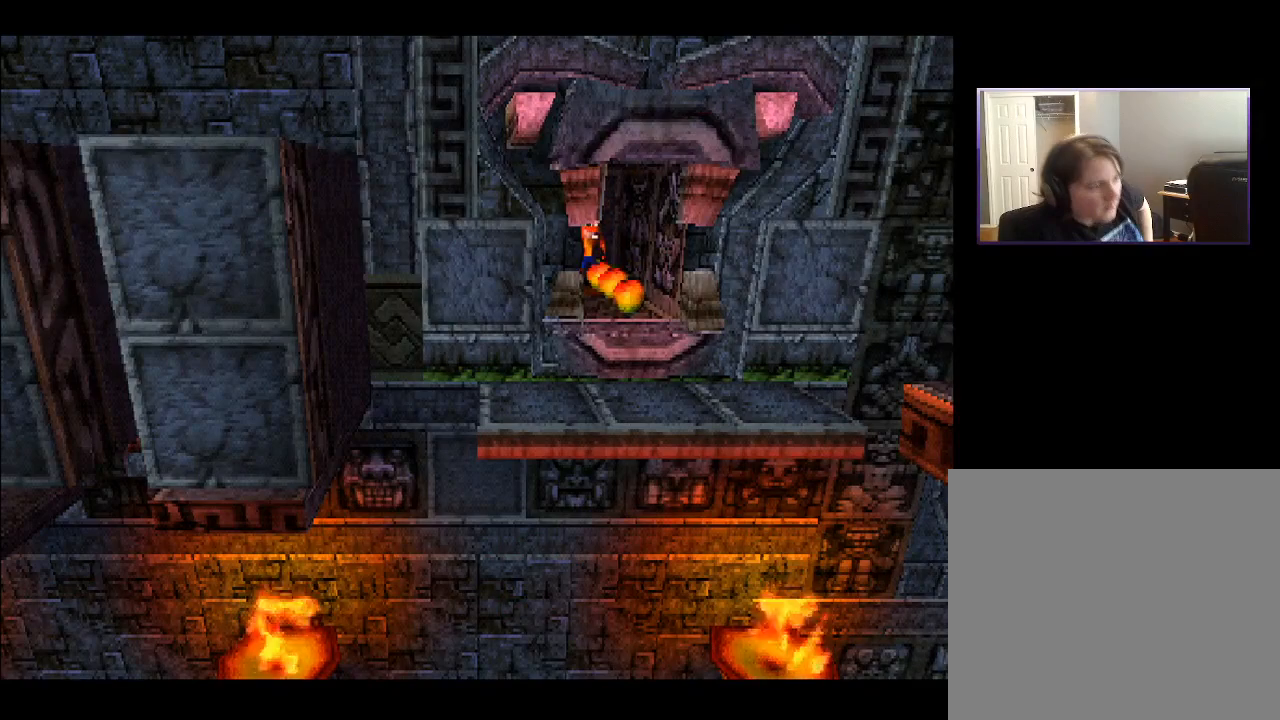
{"buttons": [], "right_stick": "center", "events": []}
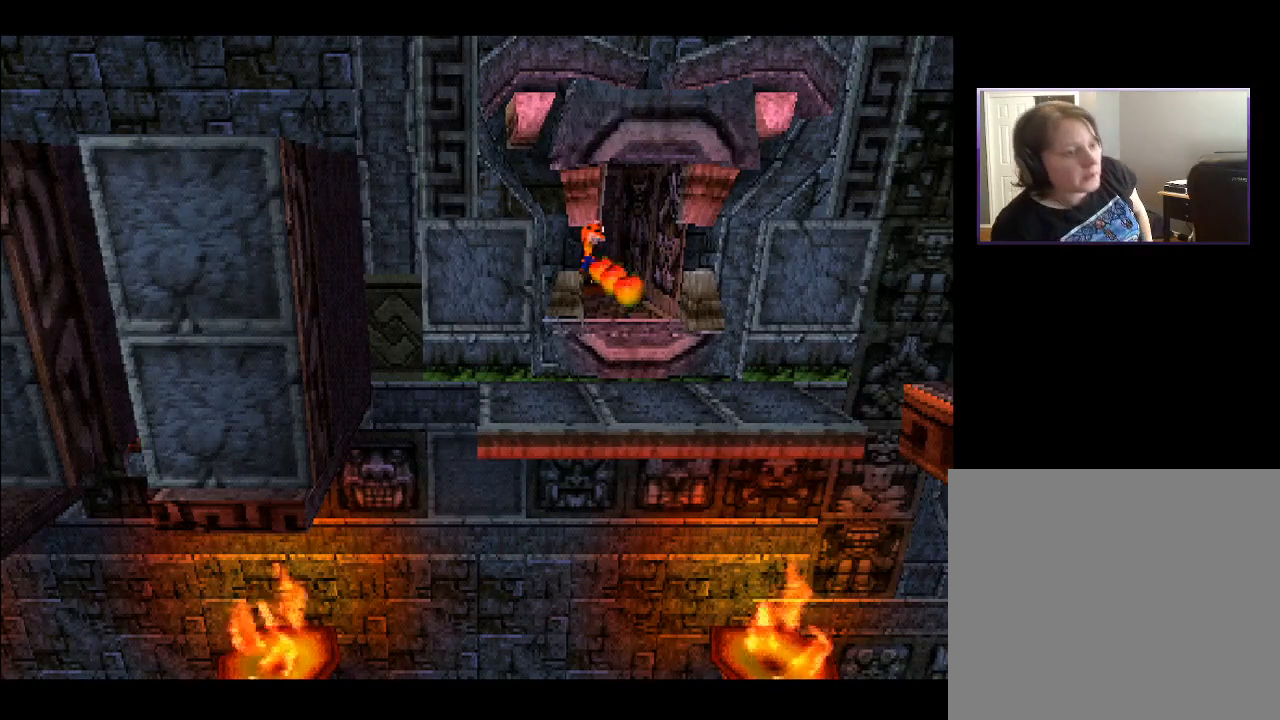
{"buttons": [], "right_stick": "center", "events": []}
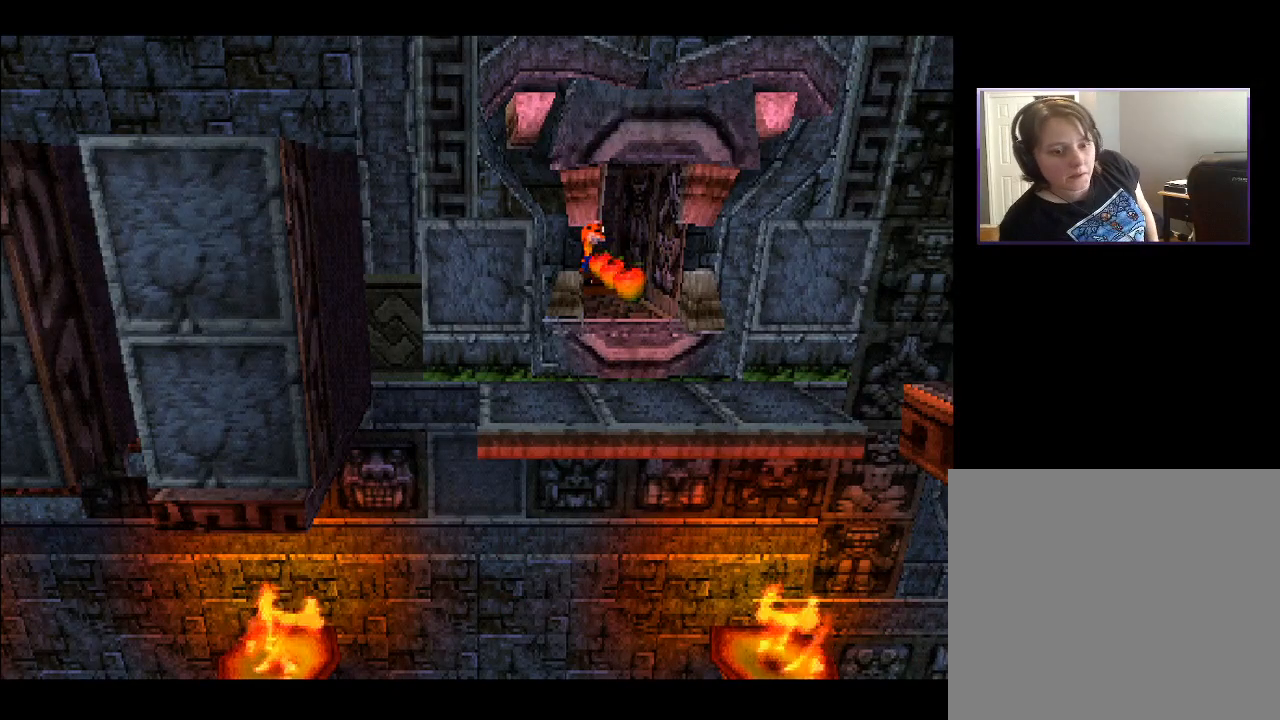
{"buttons": [], "right_stick": "center", "events": []}
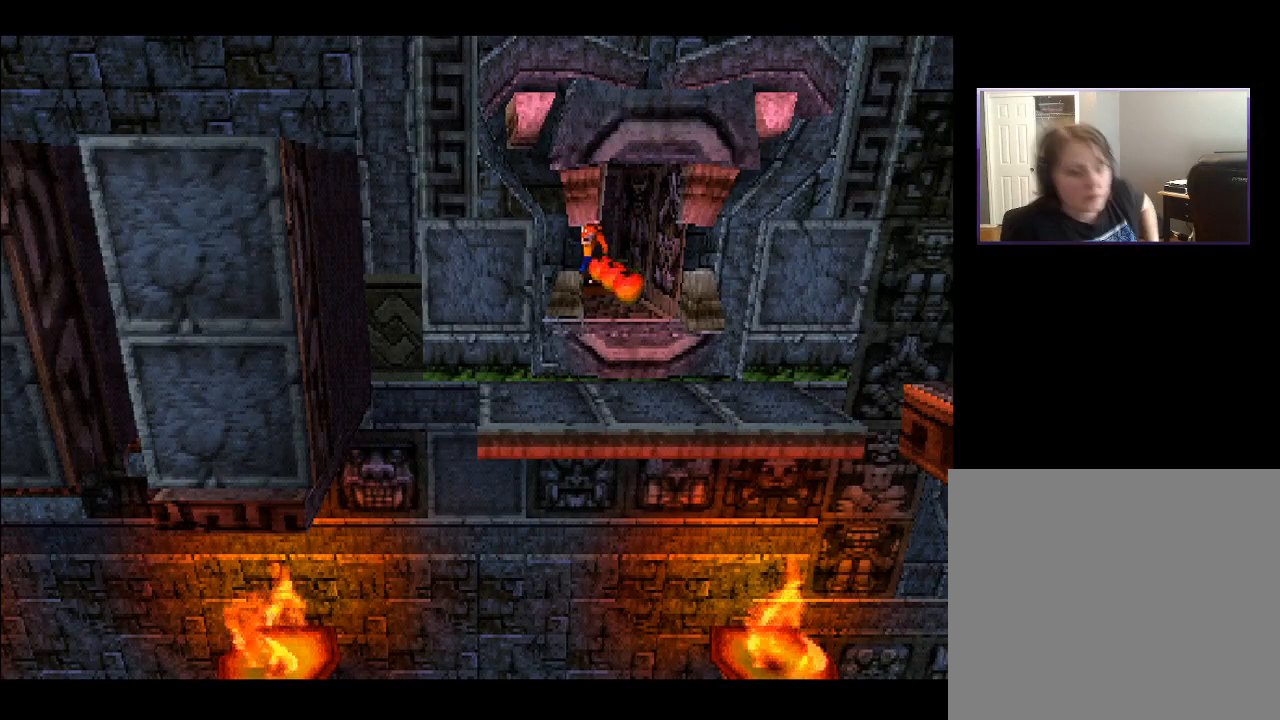
{"buttons": ["DPAD_DOWN"], "right_stick": "center", "events": [[250, "DPAD_DOWN", "down"]]}
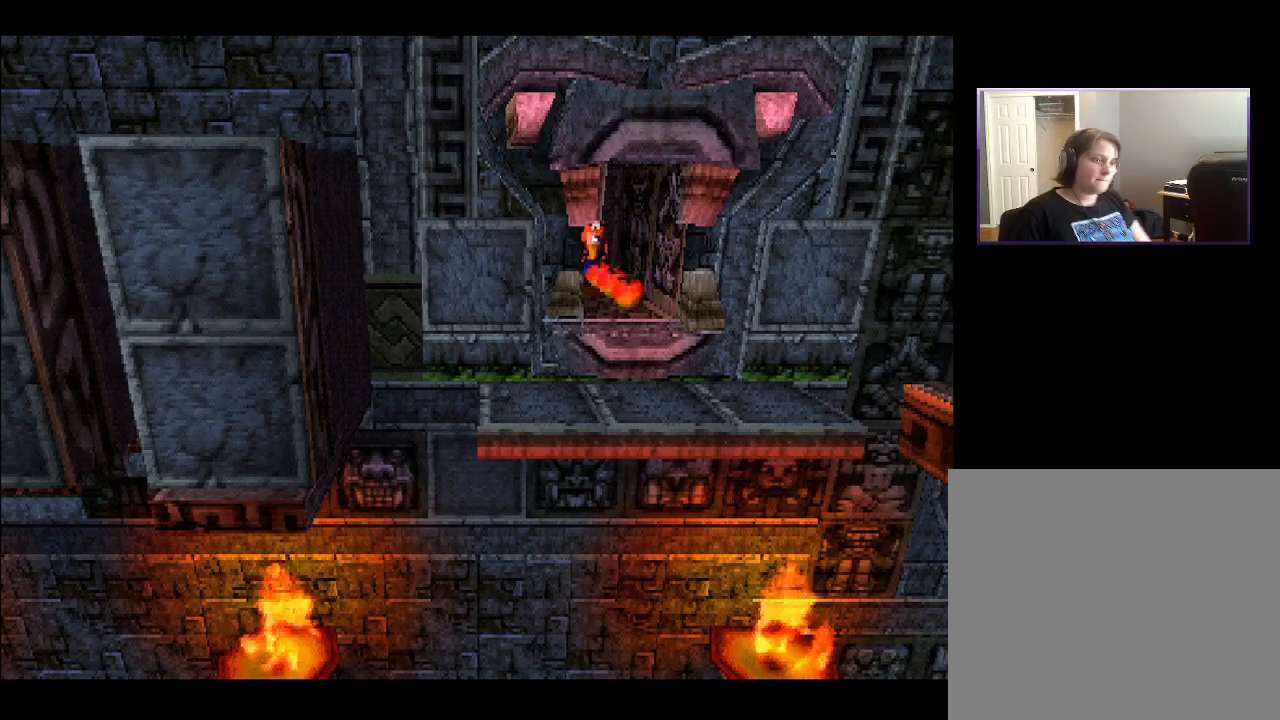
{"buttons": ["DPAD_DOWN"], "right_stick": "center", "events": []}
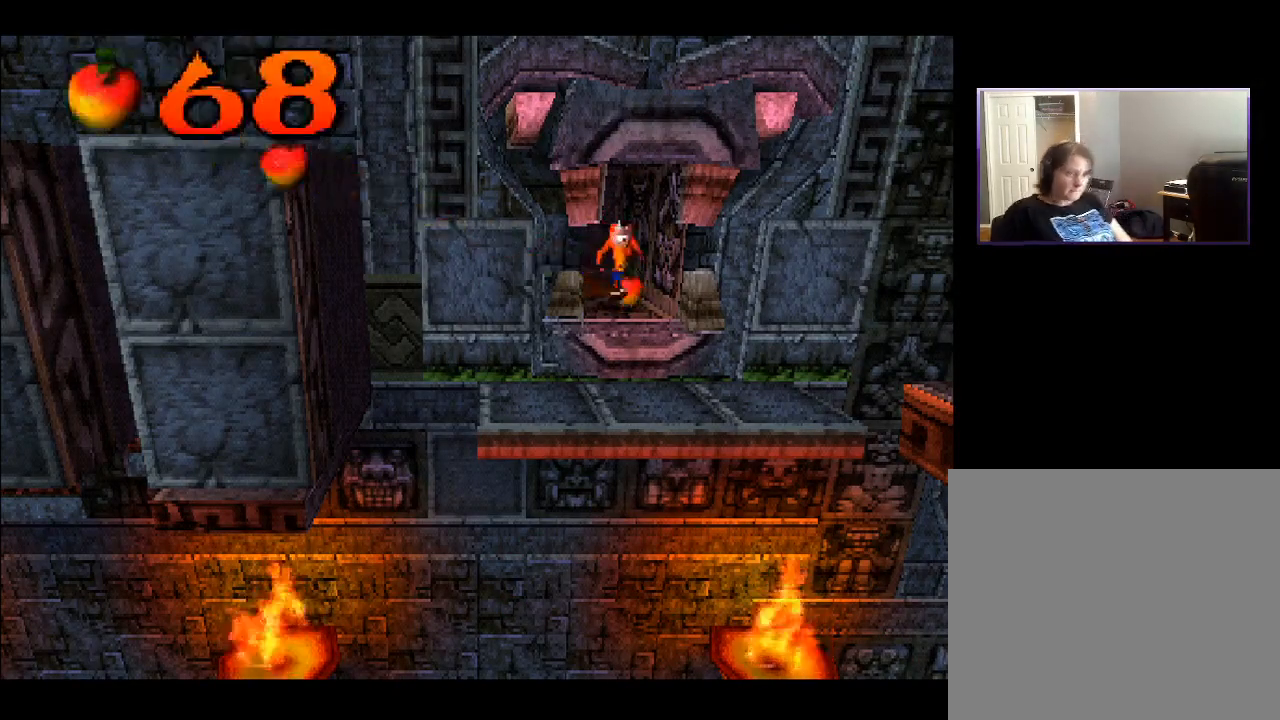
{"buttons": ["DPAD_LEFT"], "right_stick": "center", "events": [[217, "DPAD_LEFT", "down"], [383, "DPAD_DOWN", "up"]]}
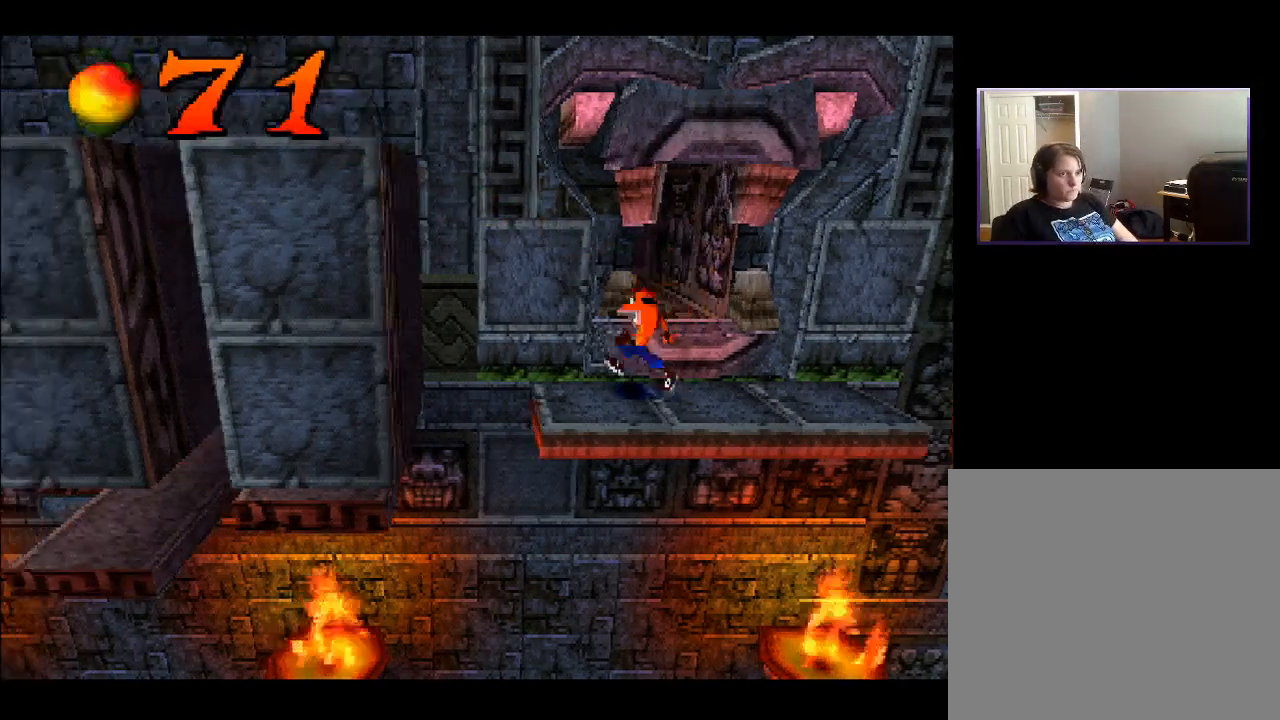
{"buttons": [], "right_stick": "center", "events": [[33, "DPAD_LEFT", "up"]]}